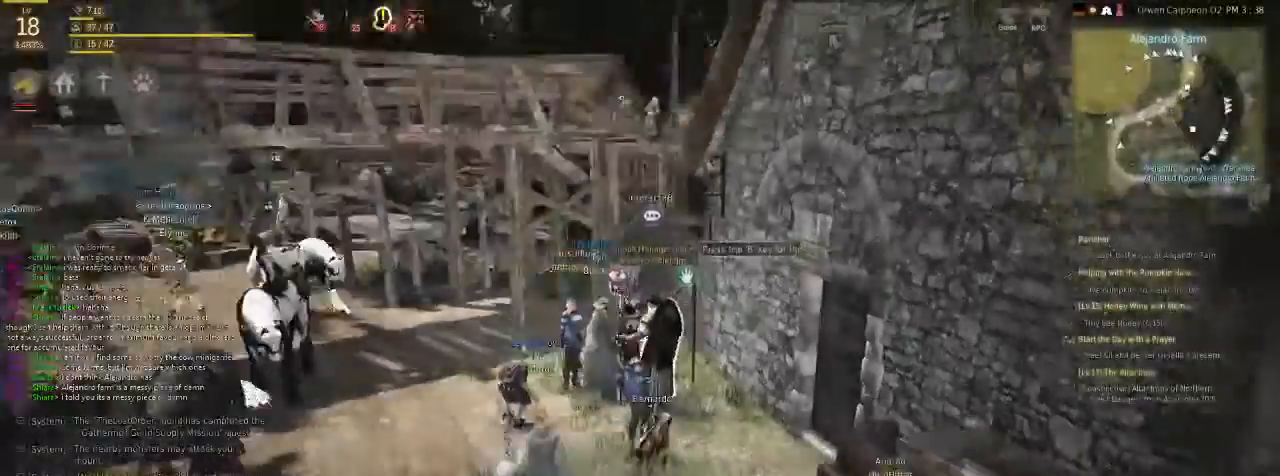
Gameplay with keyboard and mouse; each line is a JSON object with the keys and mouse buttons held at the frame after it. "events" lists presses ("down") and releases ("up") of "c", "d", "f", "g", "num5", "shift", "space", "v", "x", "z", "mouse_left" and "mouse_right" between this image and that frame as [ms after this image, input, new state], when the widget could be followed in between. "mouse_left", "mouse_right" = the "left", "right" buttons of the "mouse" list. No other keys are recorded. Mouse movement is not recorded.
{"keys": ["f", "x"], "mouse": [], "events": [[167, "x", "down"], [268, "c", "up"], [435, "f", "down"]]}
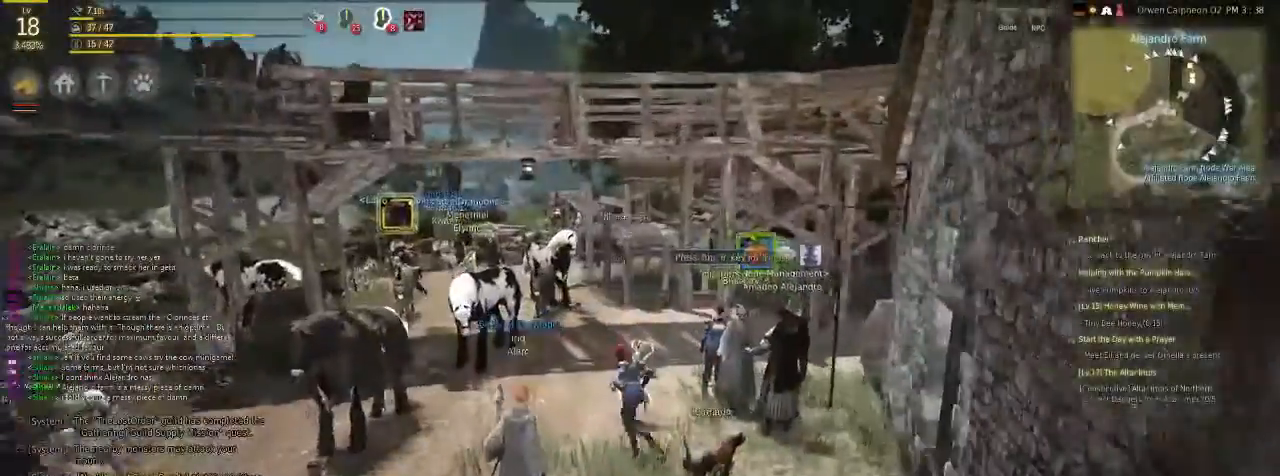
{"keys": ["f"], "mouse": [], "events": [[167, "x", "up"]]}
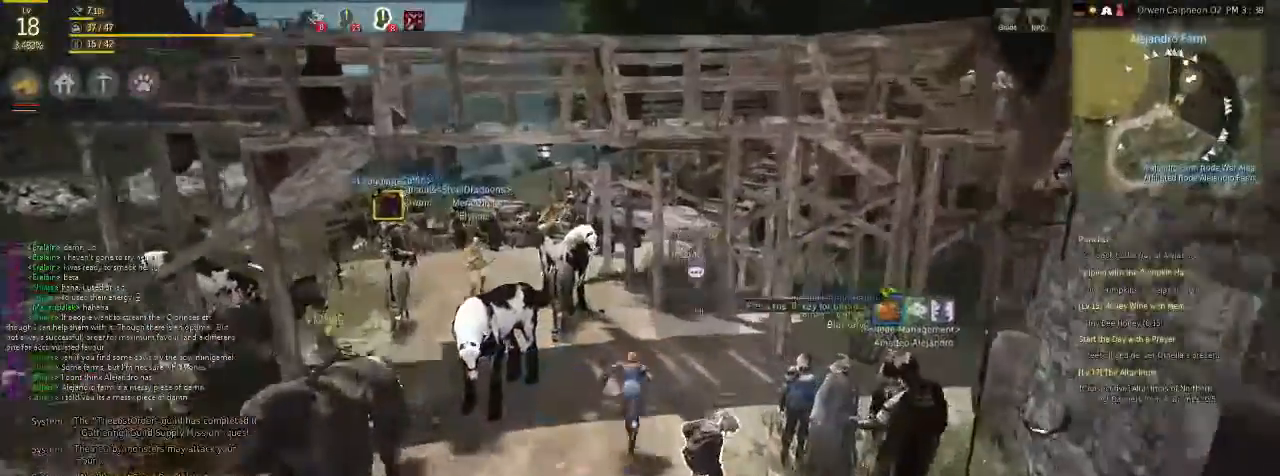
{"keys": ["f"], "mouse": [], "events": []}
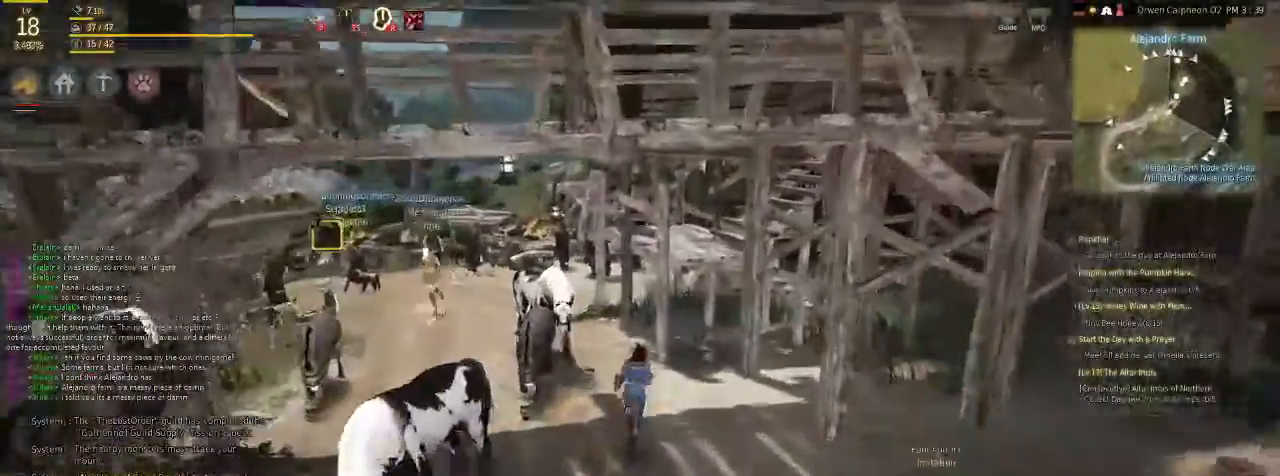
{"keys": ["f"], "mouse": [], "events": []}
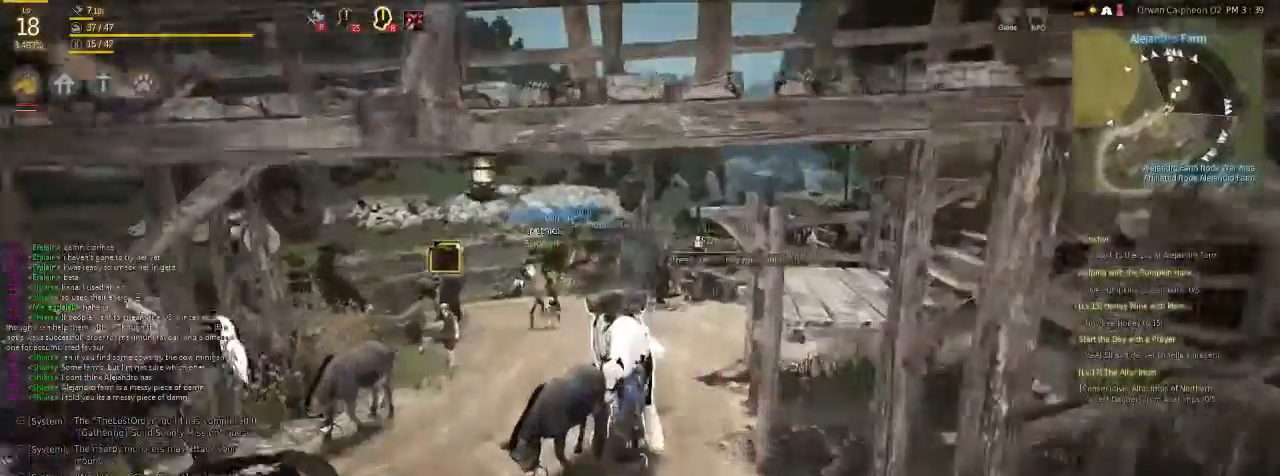
{"keys": ["f"], "mouse": [], "events": []}
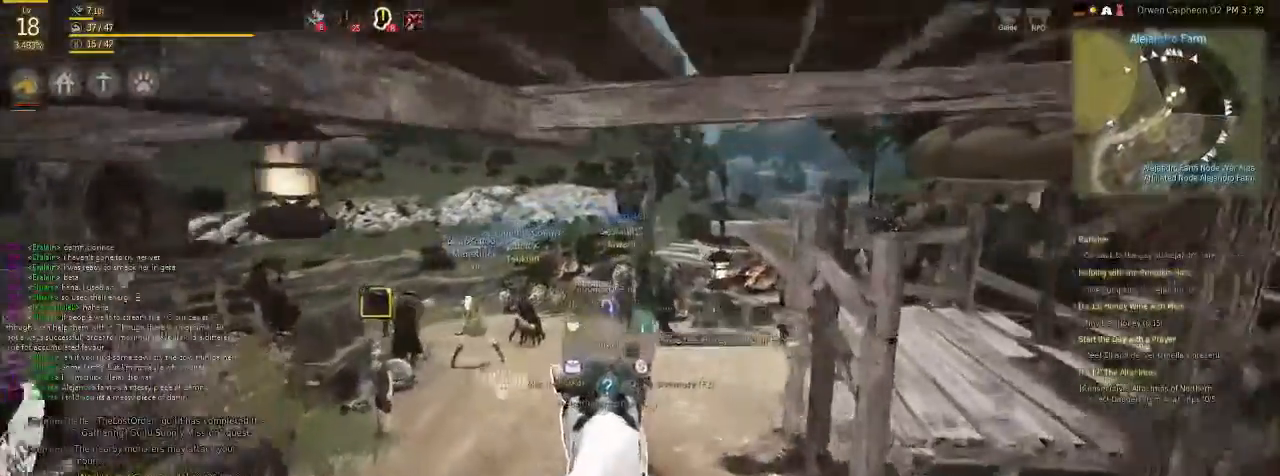
{"keys": ["f"], "mouse": [], "events": []}
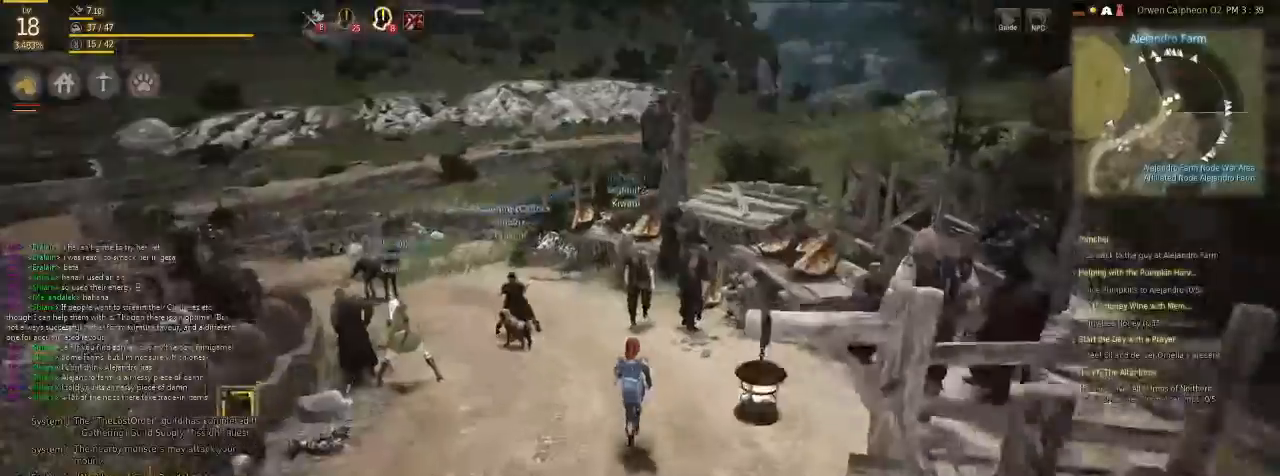
{"keys": ["f"], "mouse": [], "events": []}
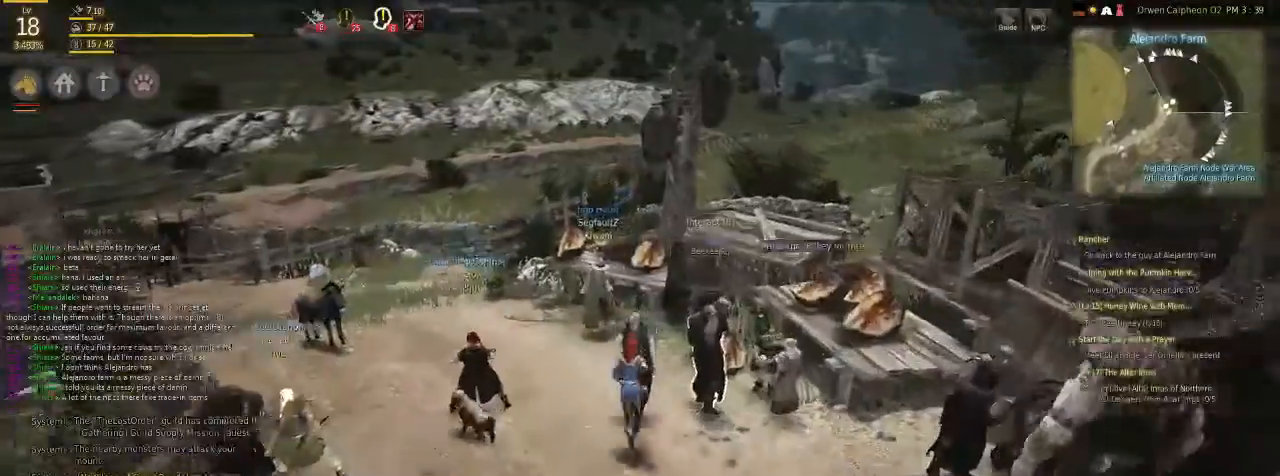
{"keys": [], "mouse": [], "events": [[200, "f", "up"]]}
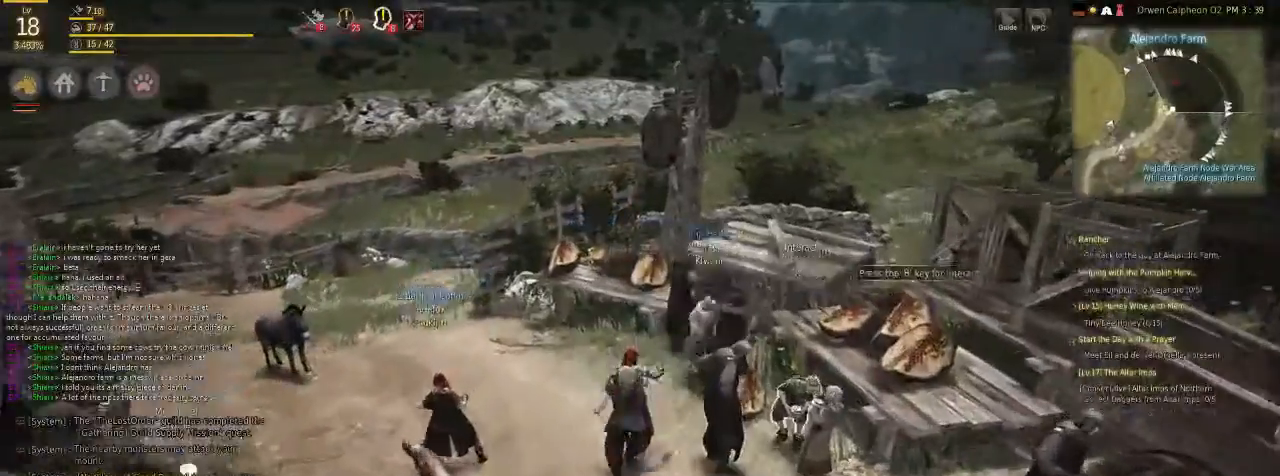
{"keys": [], "mouse": [], "events": []}
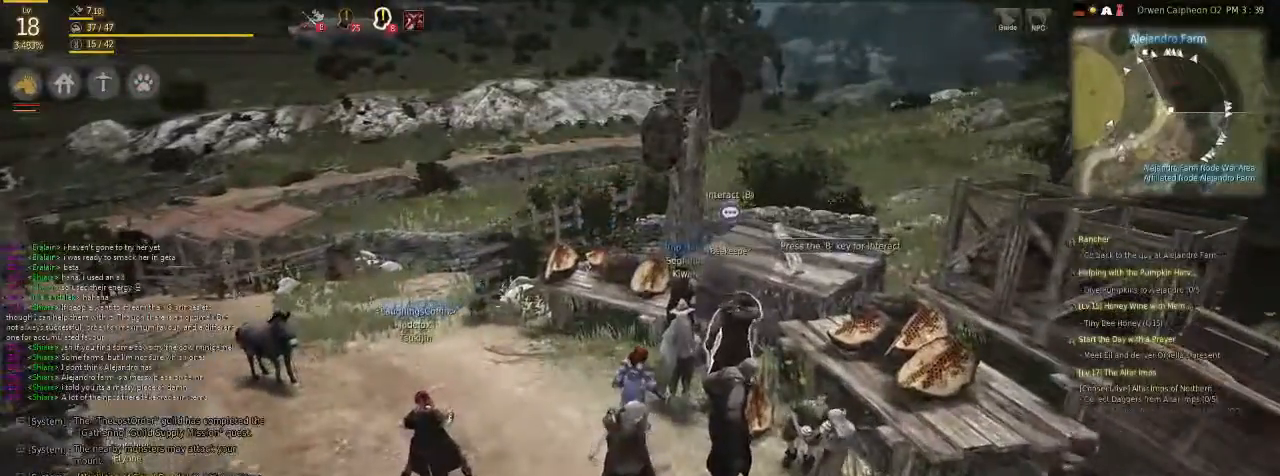
{"keys": [], "mouse": [], "events": []}
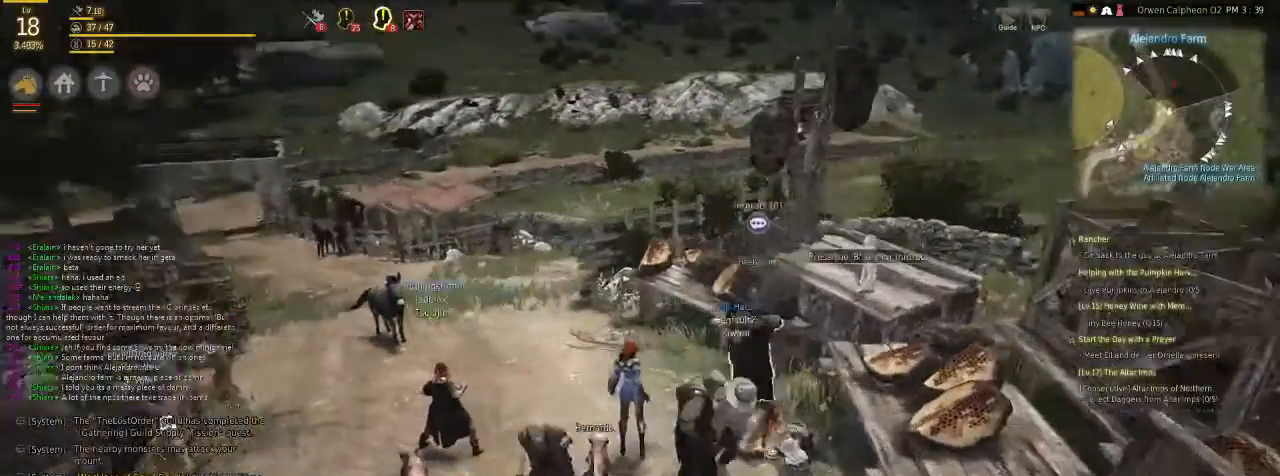
{"keys": [], "mouse": [], "events": []}
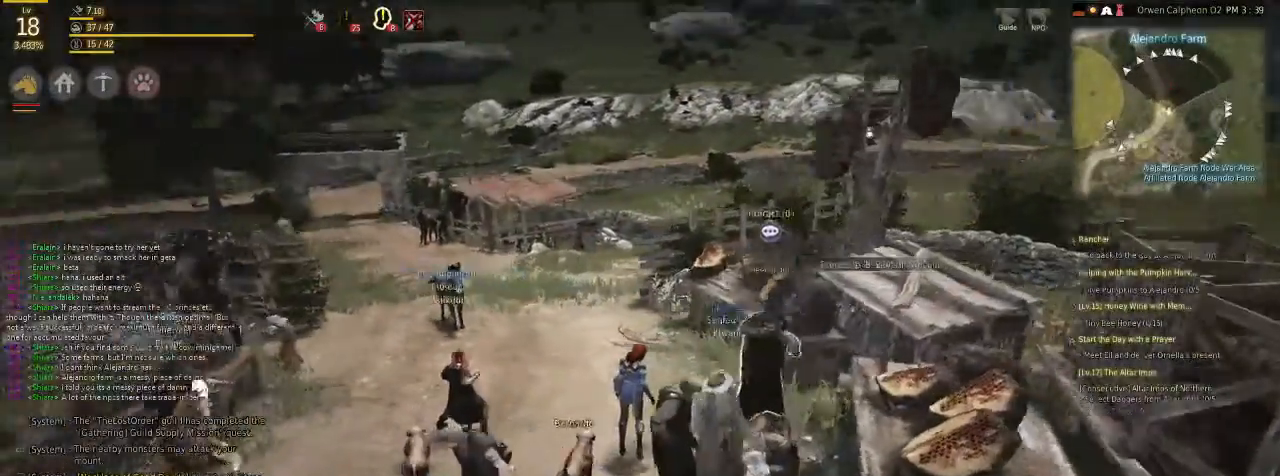
{"keys": ["f"], "mouse": [], "events": [[502, "f", "down"]]}
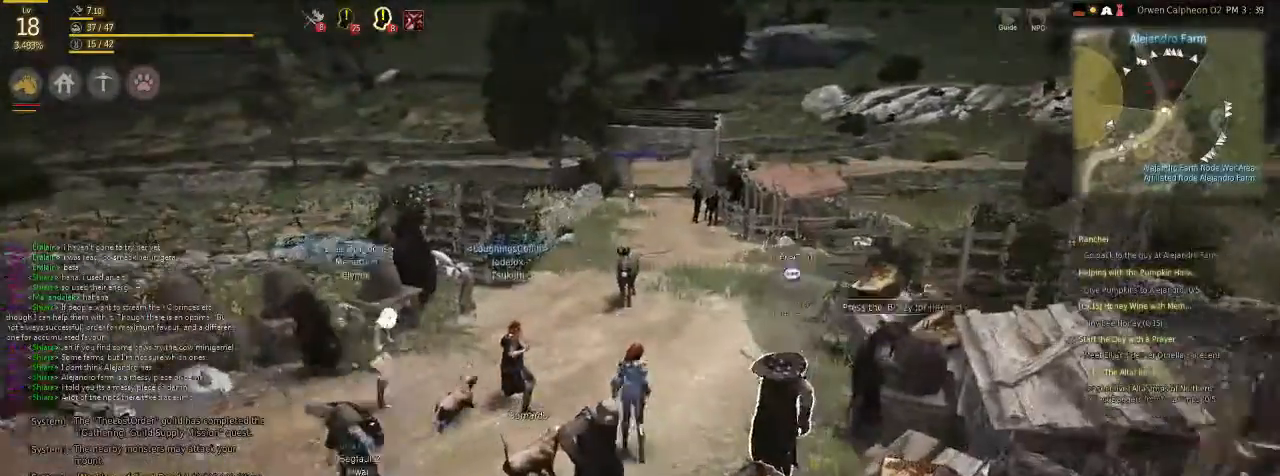
{"keys": ["f"], "mouse": [], "events": []}
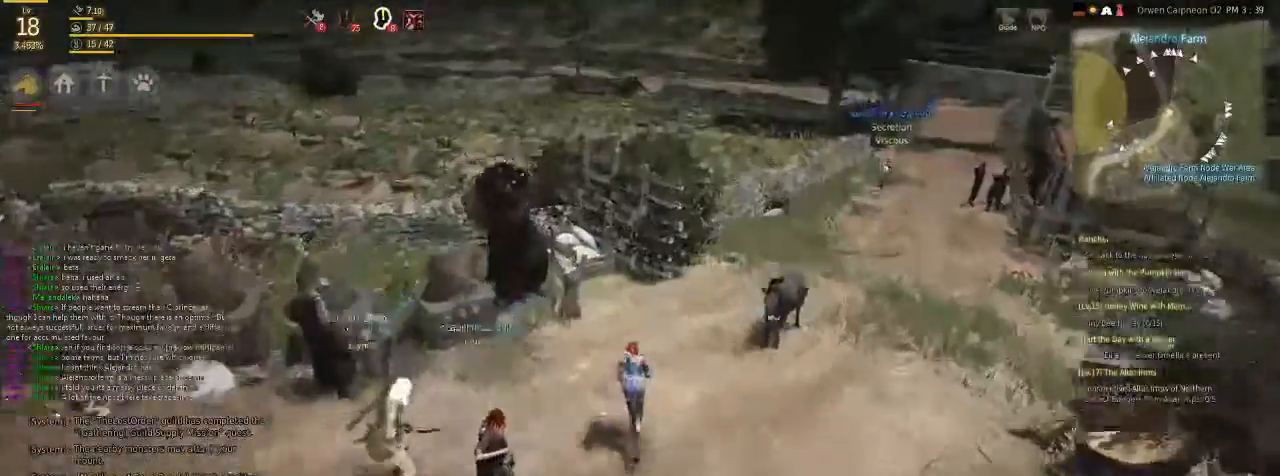
{"keys": [], "mouse": [], "events": [[67, "f", "up"]]}